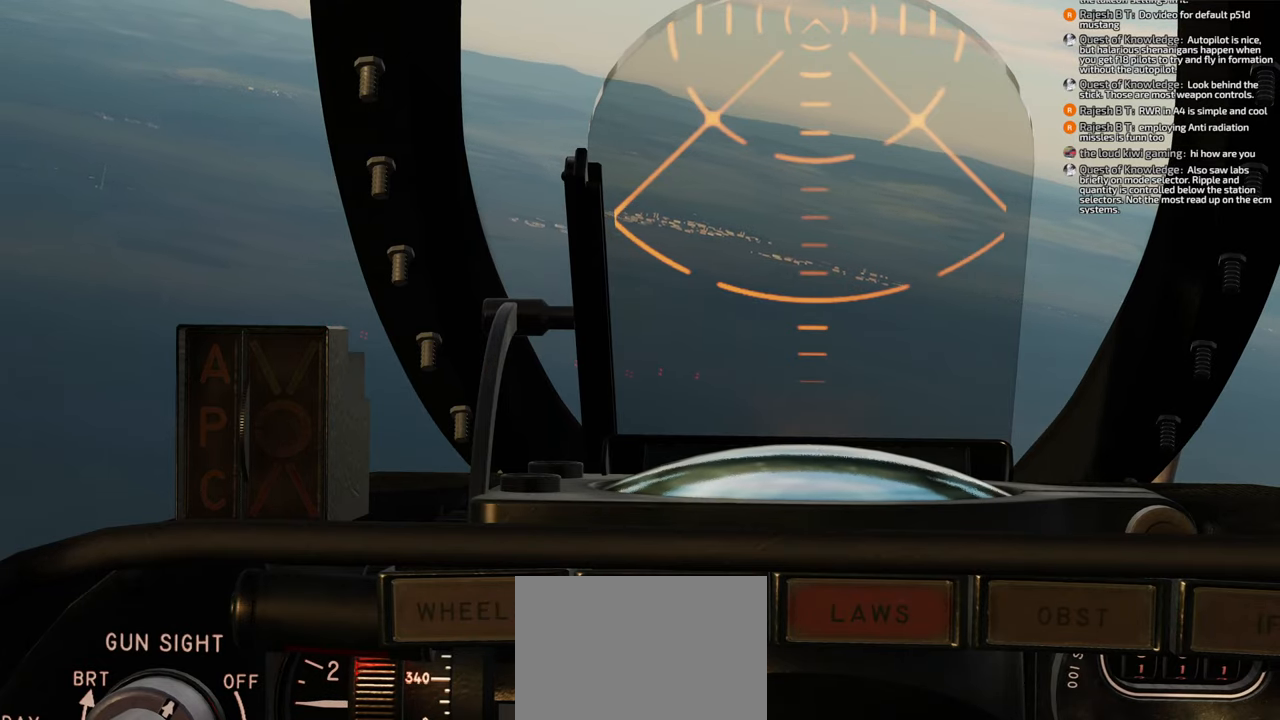
Gameplay with a controller (Xbox layout); each line is a JSON object with the inputs held at the frame after it. "events" lists button and stick changes between this image and that frame as [ms after this image, input, new state], when the widget could be followed in between.
{"buttons": [], "left_stick": "center", "right_stick": "down", "events": [[133, "right_stick", "down"]]}
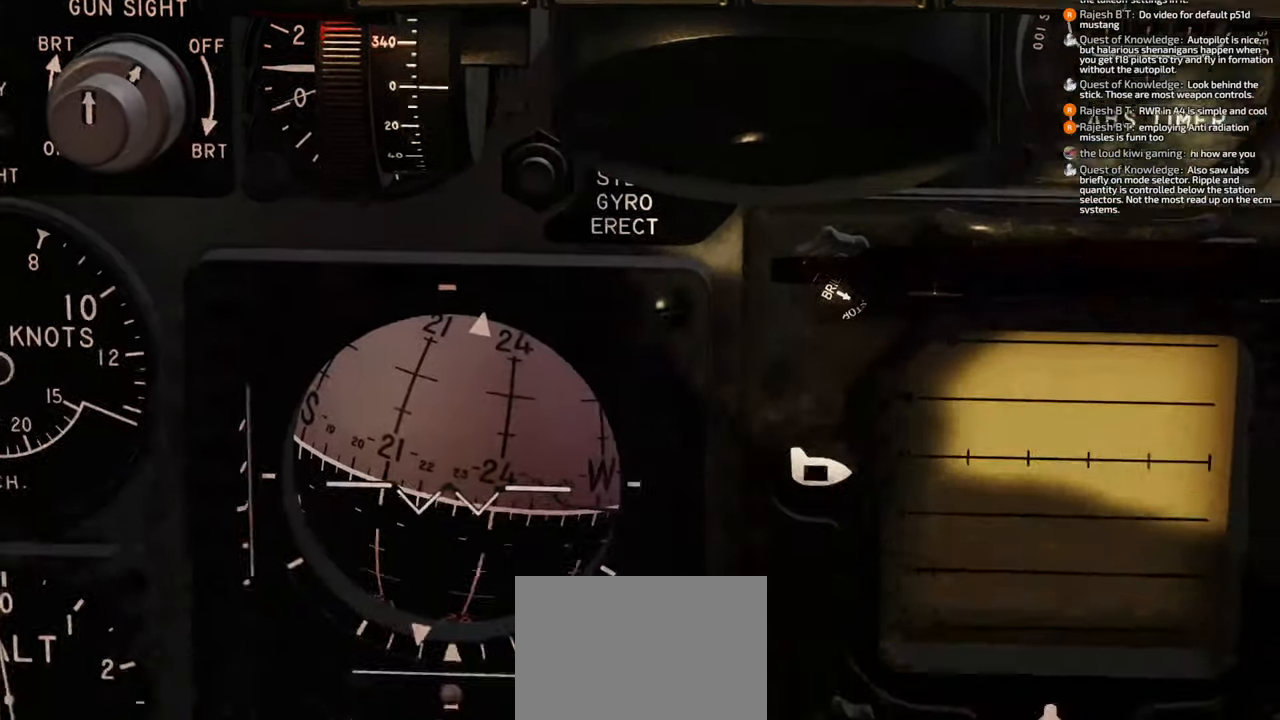
{"buttons": [], "left_stick": "center", "right_stick": "down", "events": [[183, "right_stick", "center"], [400, "right_stick", "down"]]}
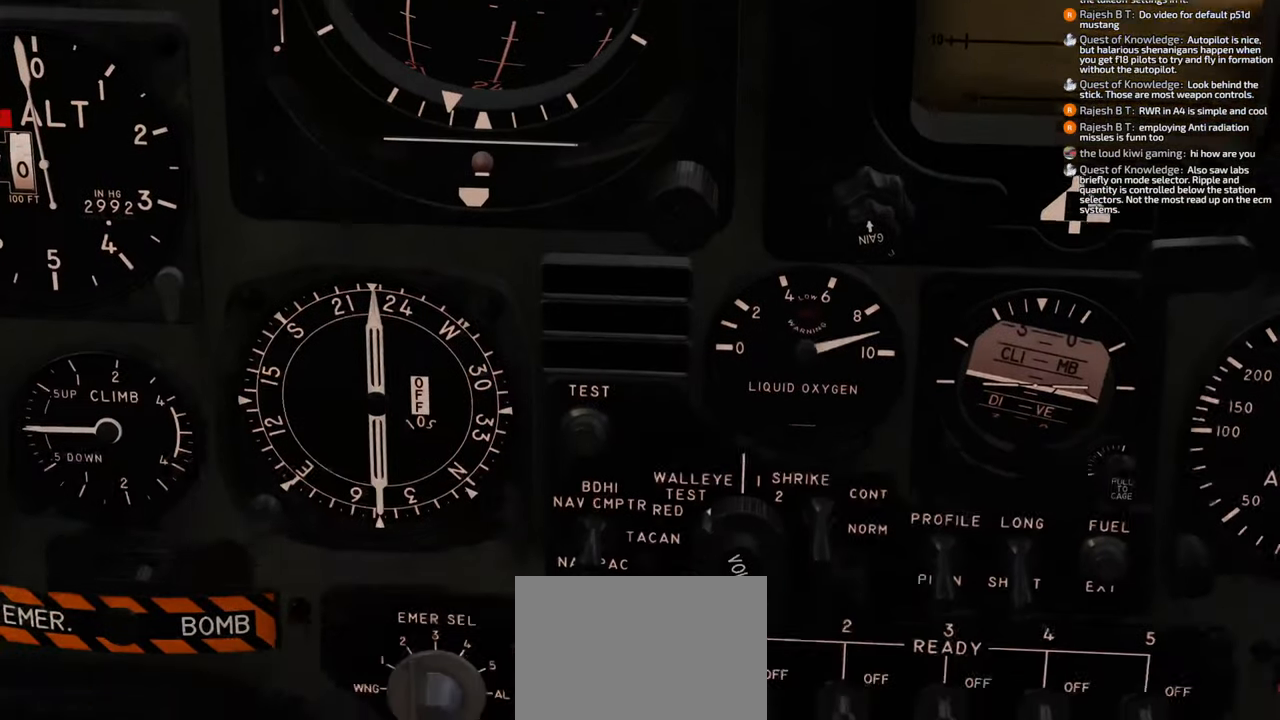
{"buttons": [], "left_stick": "center", "right_stick": "center", "events": [[417, "right_stick", "center"]]}
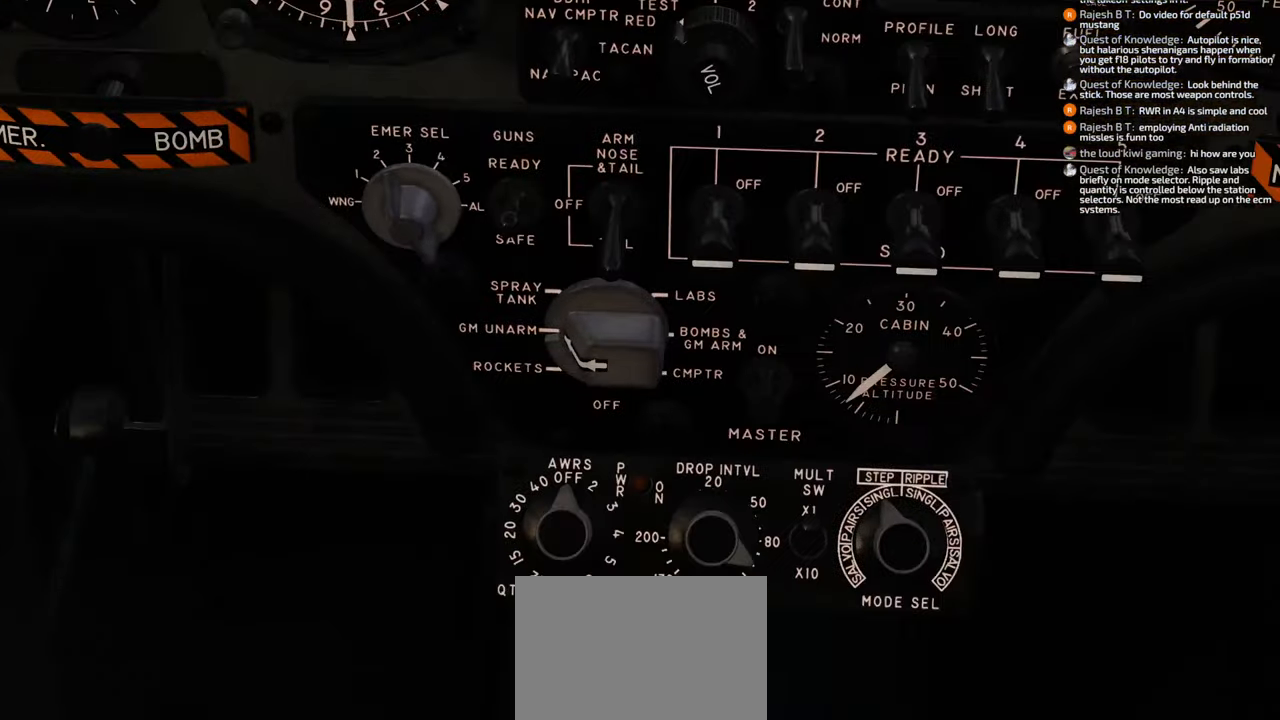
{"buttons": [], "left_stick": "center", "right_stick": "center", "events": [[133, "right_stick", "down"], [233, "right_stick", "center"]]}
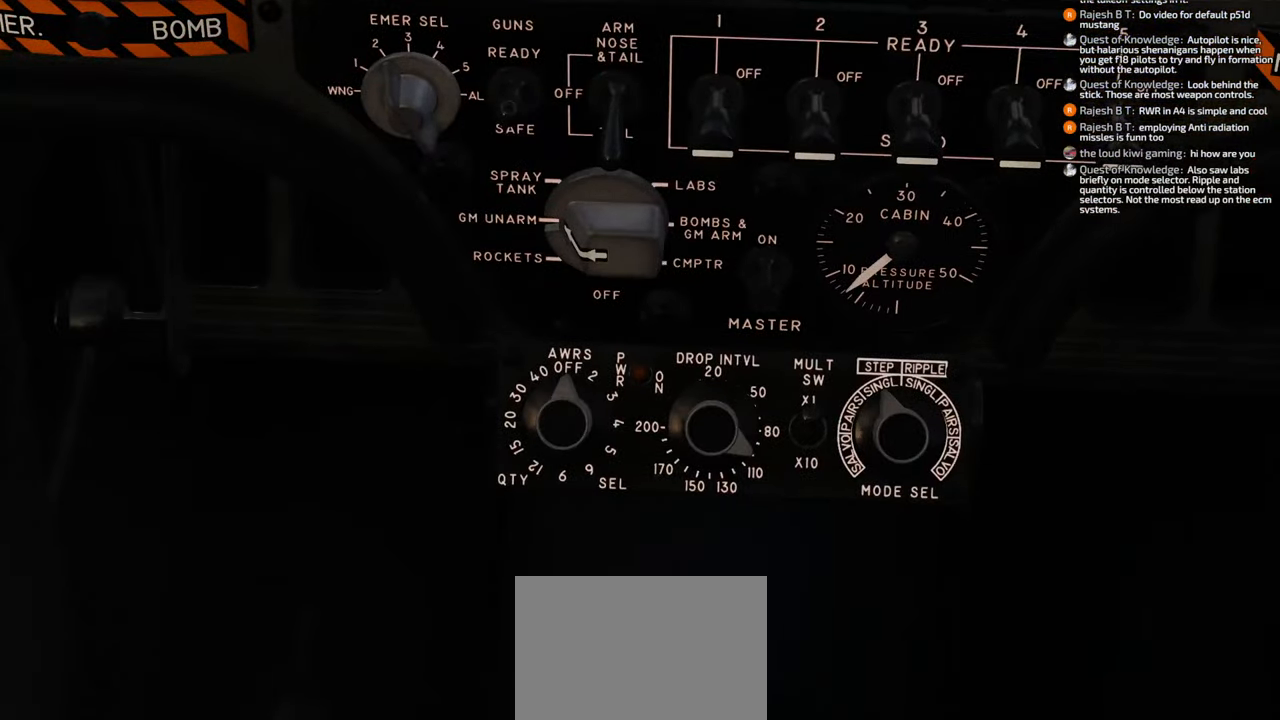
{"buttons": [], "left_stick": "center", "right_stick": "center", "events": []}
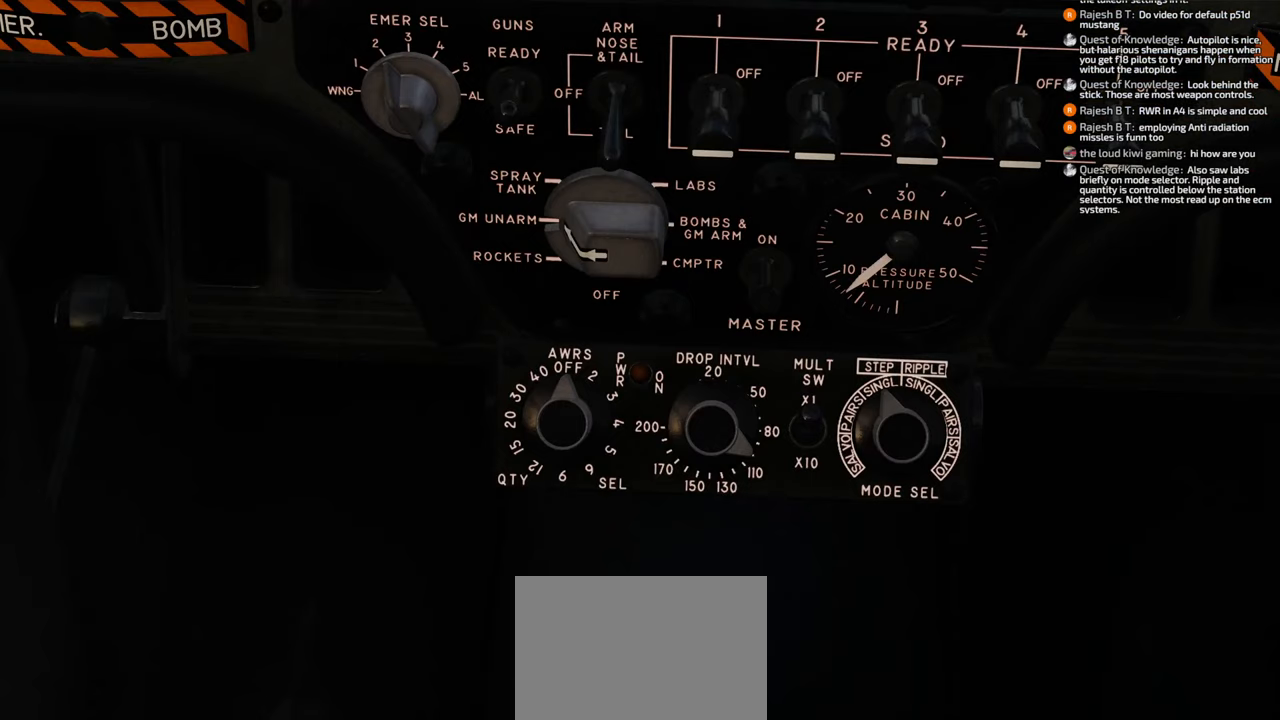
{"buttons": ["L1"], "left_stick": "center", "right_stick": "center", "events": [[33, "L1", "down"], [417, "DPAD_RIGHT", "down"], [450, "DPAD_RIGHT", "up"]]}
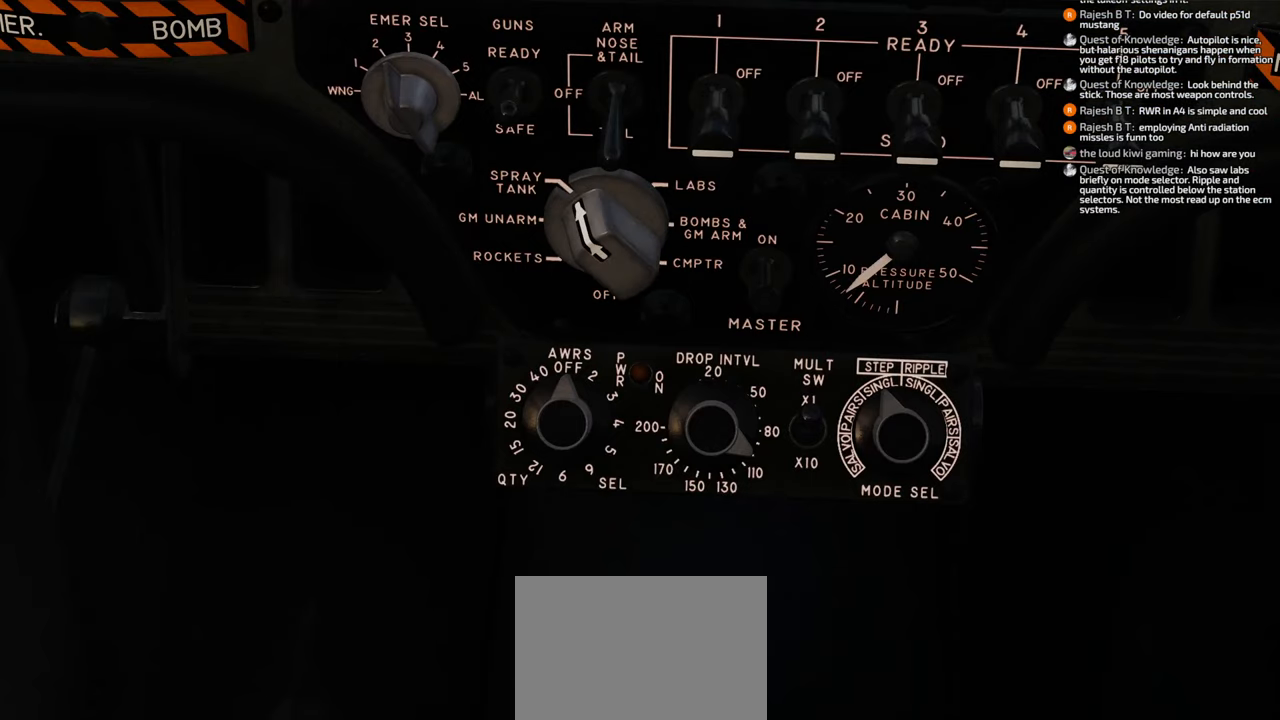
{"buttons": ["L1"], "left_stick": "center", "right_stick": "center", "events": [[100, "DPAD_RIGHT", "down"], [150, "DPAD_RIGHT", "up"], [417, "DPAD_RIGHT", "down"], [483, "DPAD_RIGHT", "up"]]}
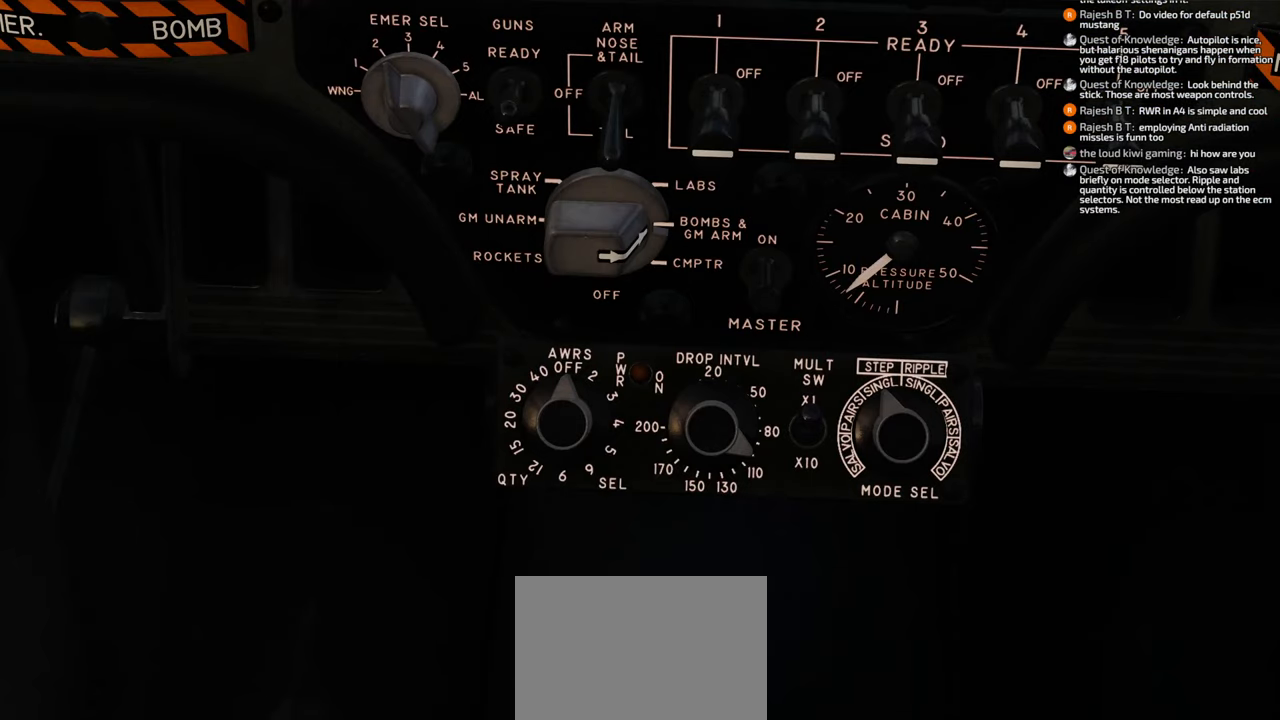
{"buttons": [], "left_stick": "center", "right_stick": "center", "events": [[317, "L1", "up"]]}
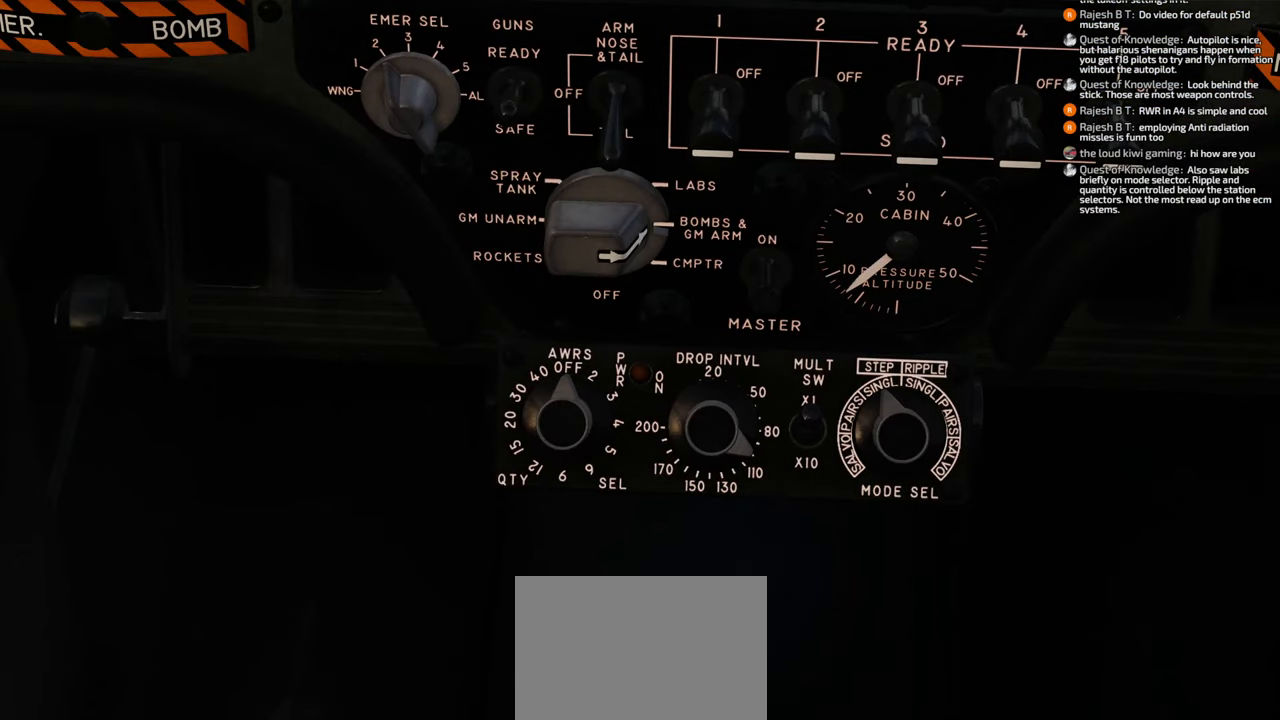
{"buttons": [], "left_stick": "center", "right_stick": "center", "events": []}
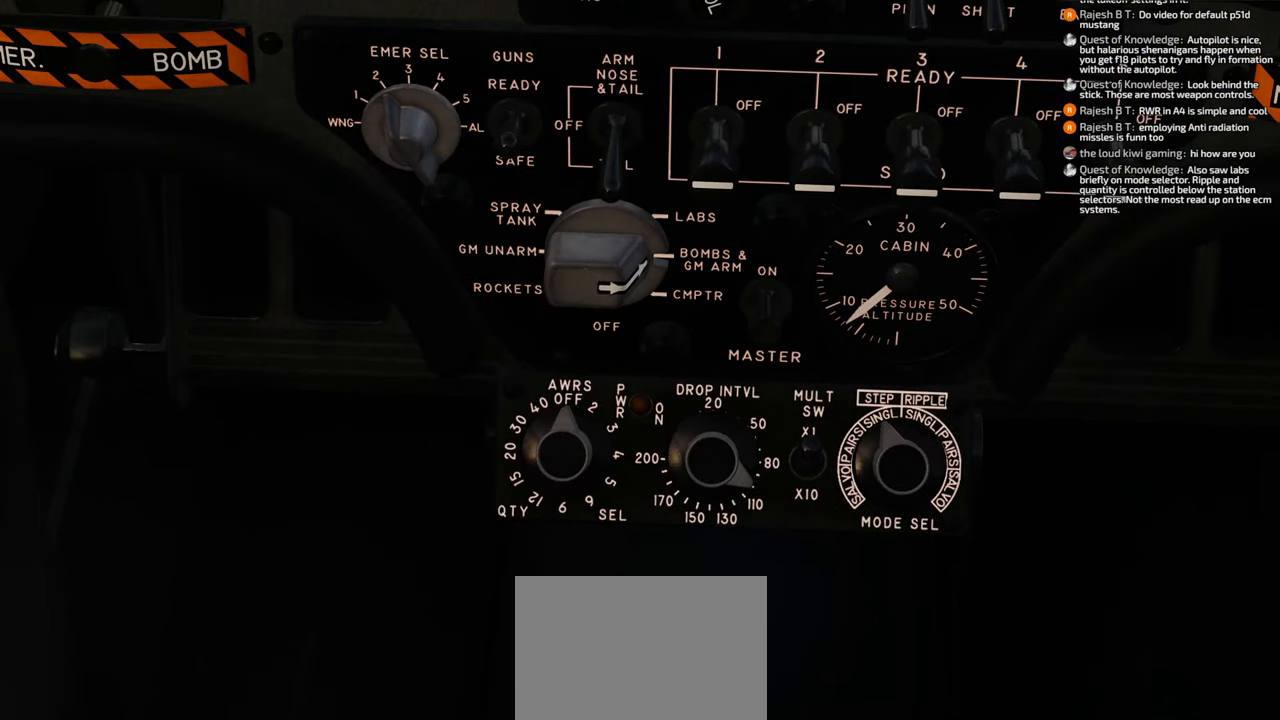
{"buttons": [], "left_stick": "center", "right_stick": "center", "events": []}
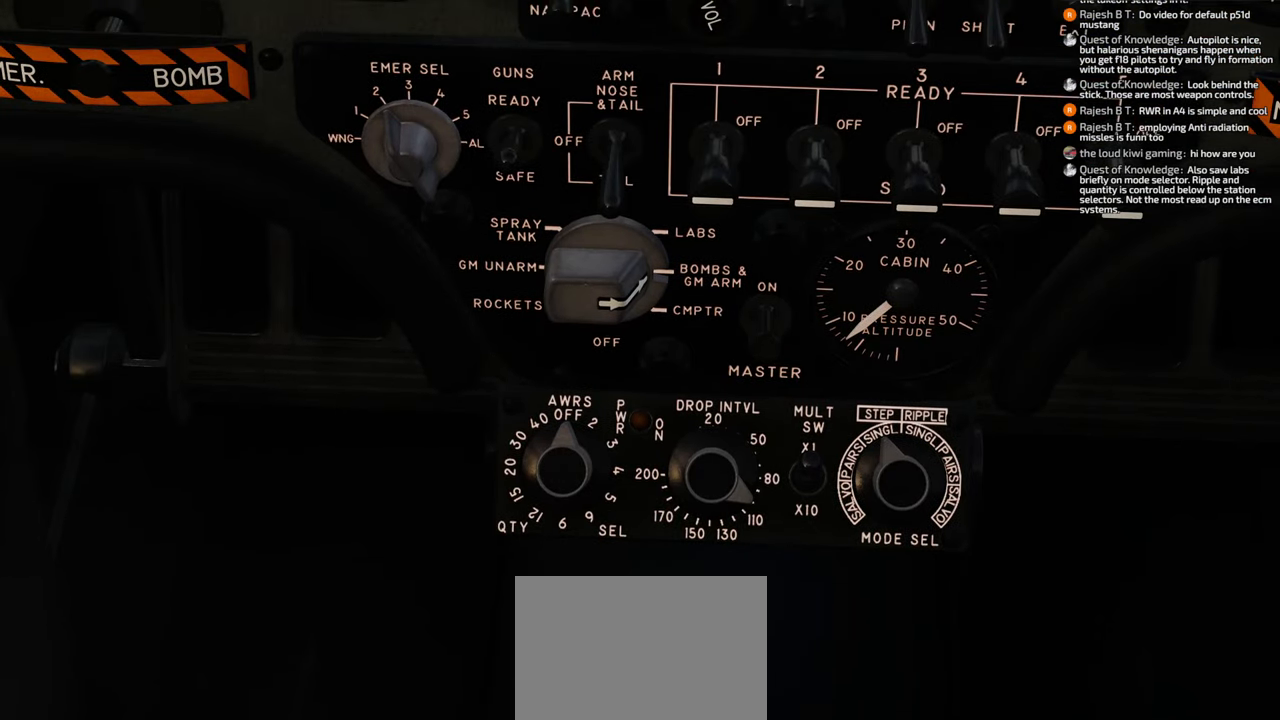
{"buttons": ["L1"], "left_stick": "center", "right_stick": "center", "events": [[117, "L1", "down"], [350, "START", "down"], [483, "START", "up"]]}
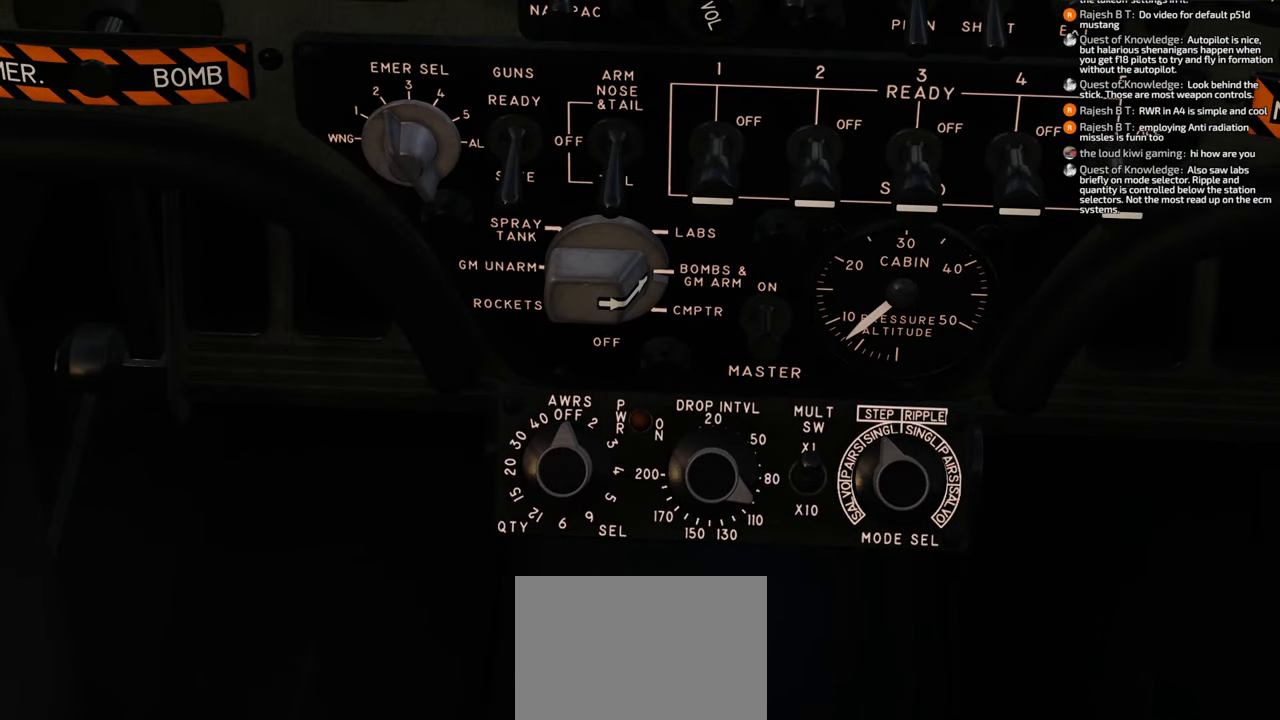
{"buttons": ["L1"], "left_stick": "center", "right_stick": "center", "events": []}
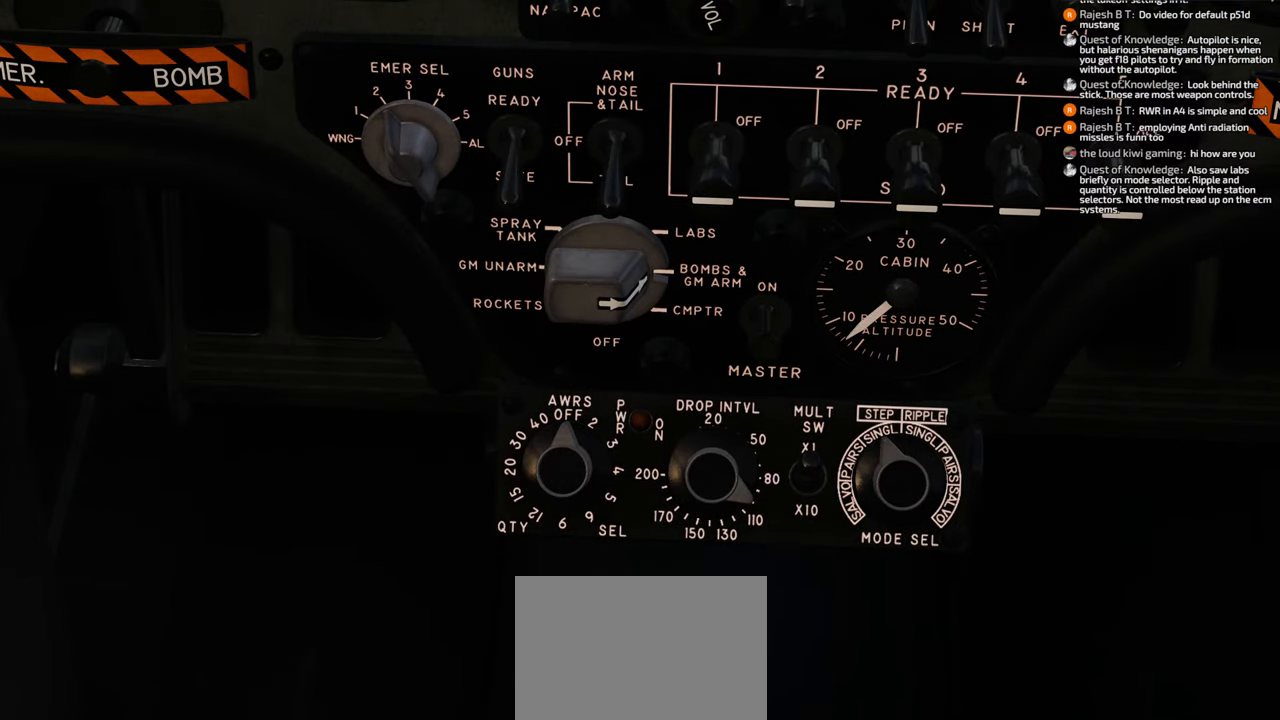
{"buttons": ["L1"], "left_stick": "center", "right_stick": "center", "events": []}
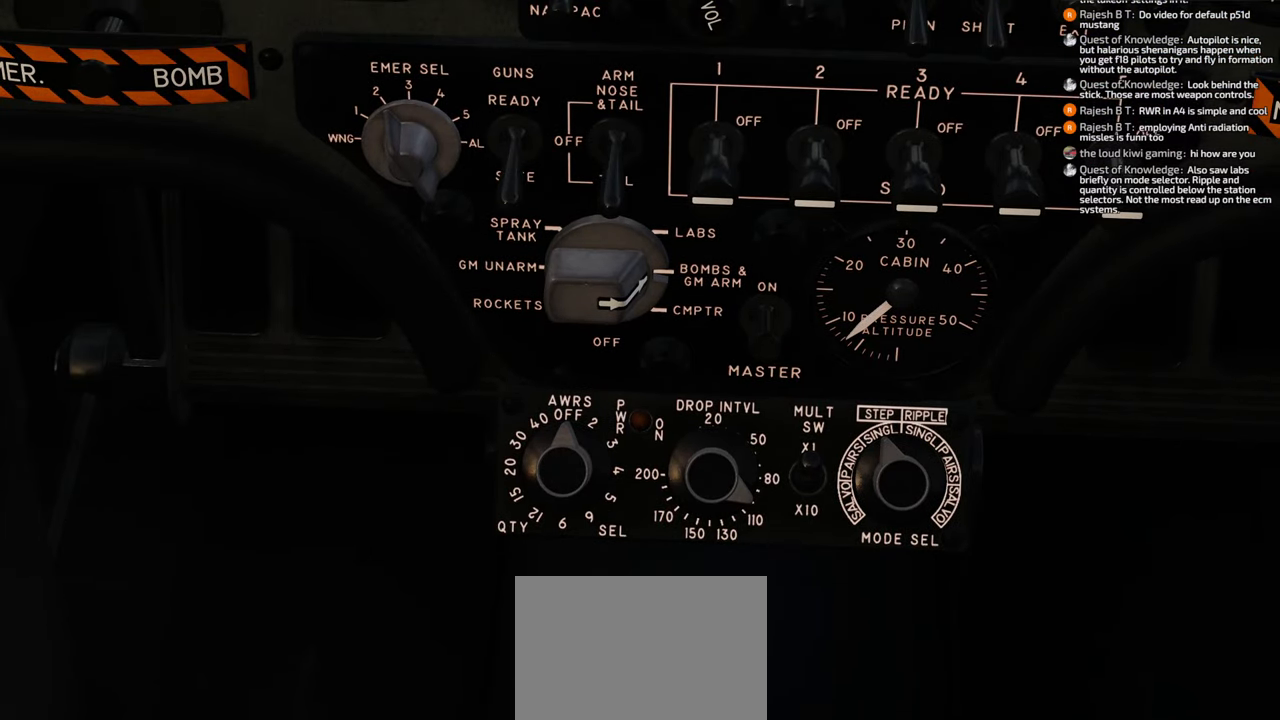
{"buttons": ["L1"], "left_stick": "center", "right_stick": "center", "events": []}
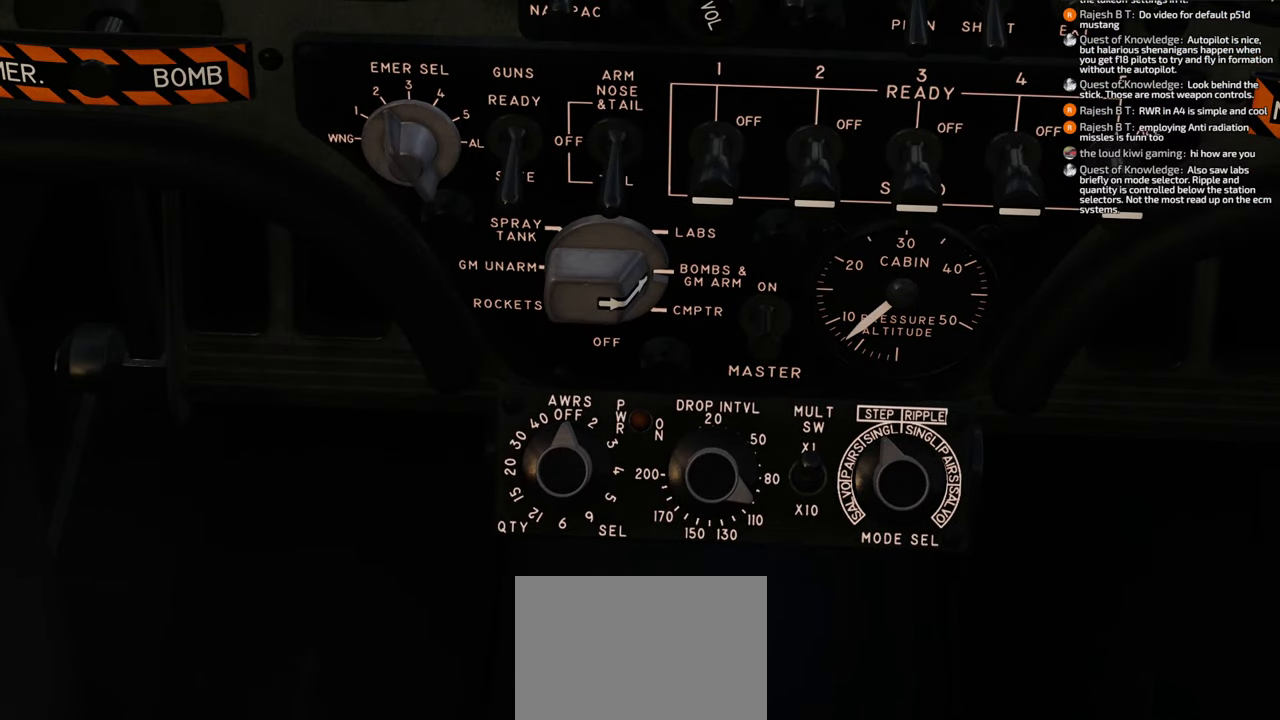
{"buttons": ["L1", "START"], "left_stick": "center", "right_stick": "center", "events": [[417, "START", "down"]]}
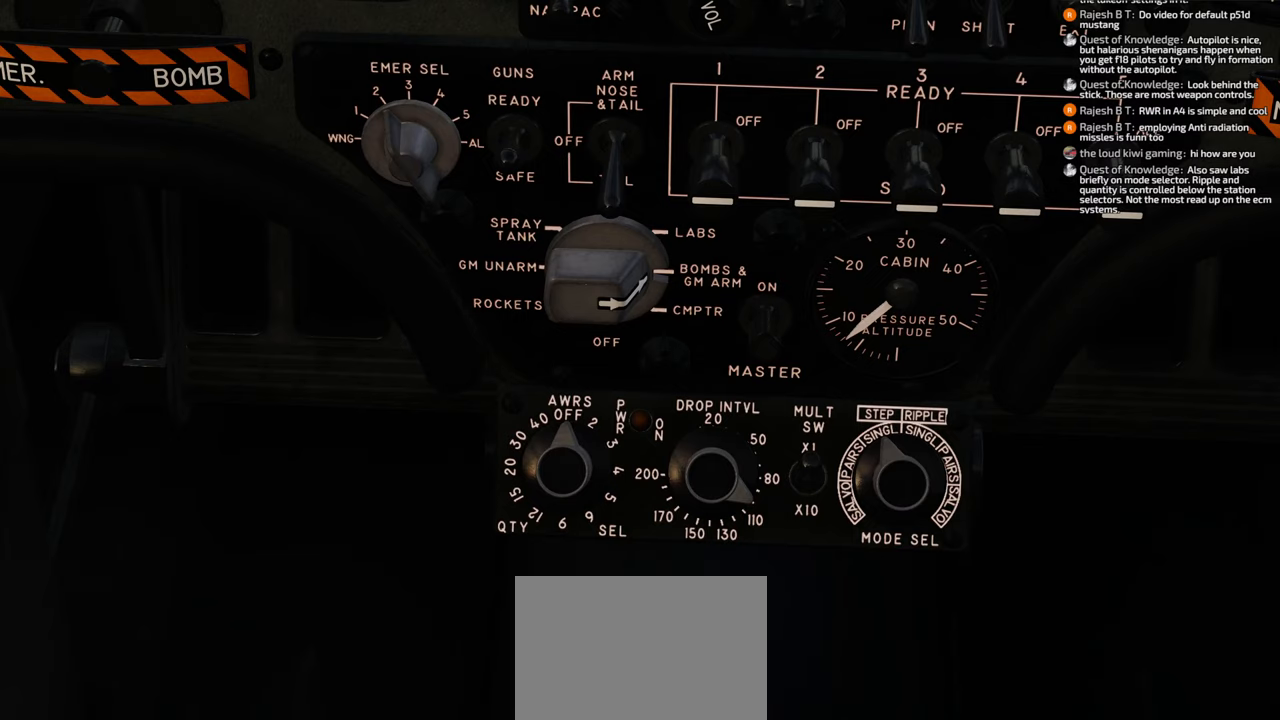
{"buttons": ["L1"], "left_stick": "center", "right_stick": "center", "events": [[50, "START", "up"]]}
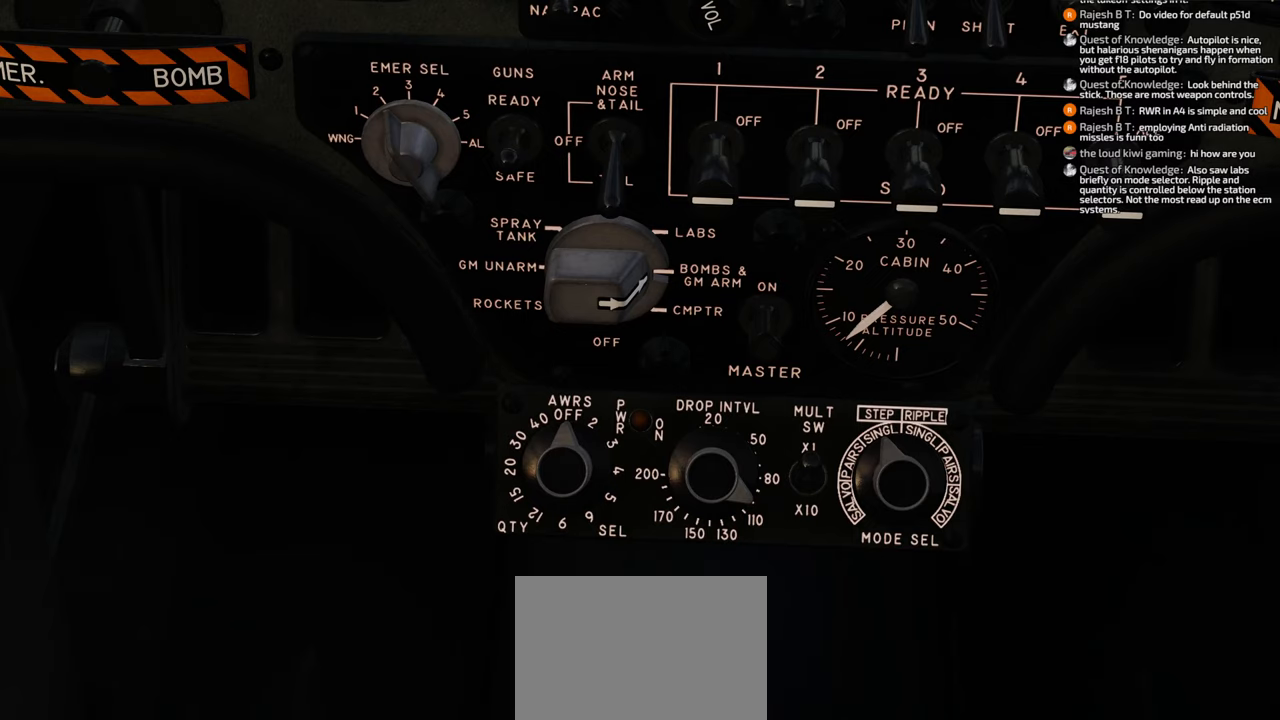
{"buttons": ["L1"], "left_stick": "center", "right_stick": "center", "events": []}
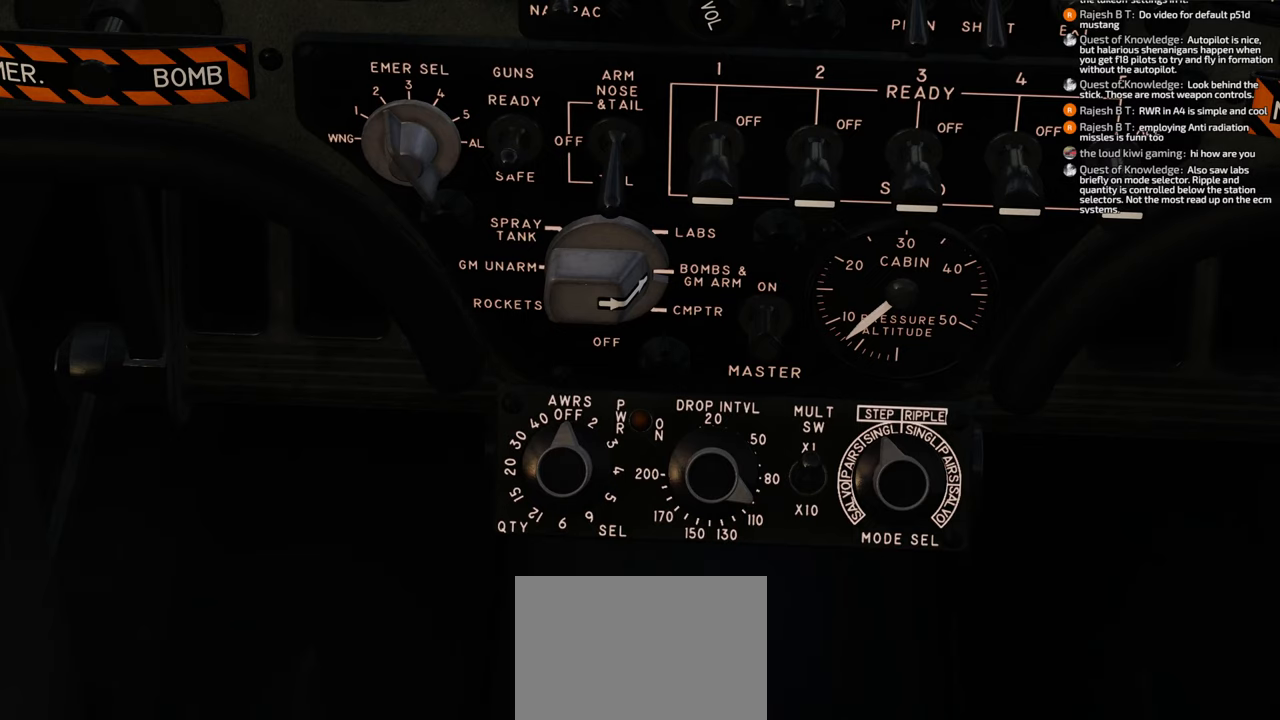
{"buttons": [], "left_stick": "center", "right_stick": "center", "events": [[400, "L1", "up"]]}
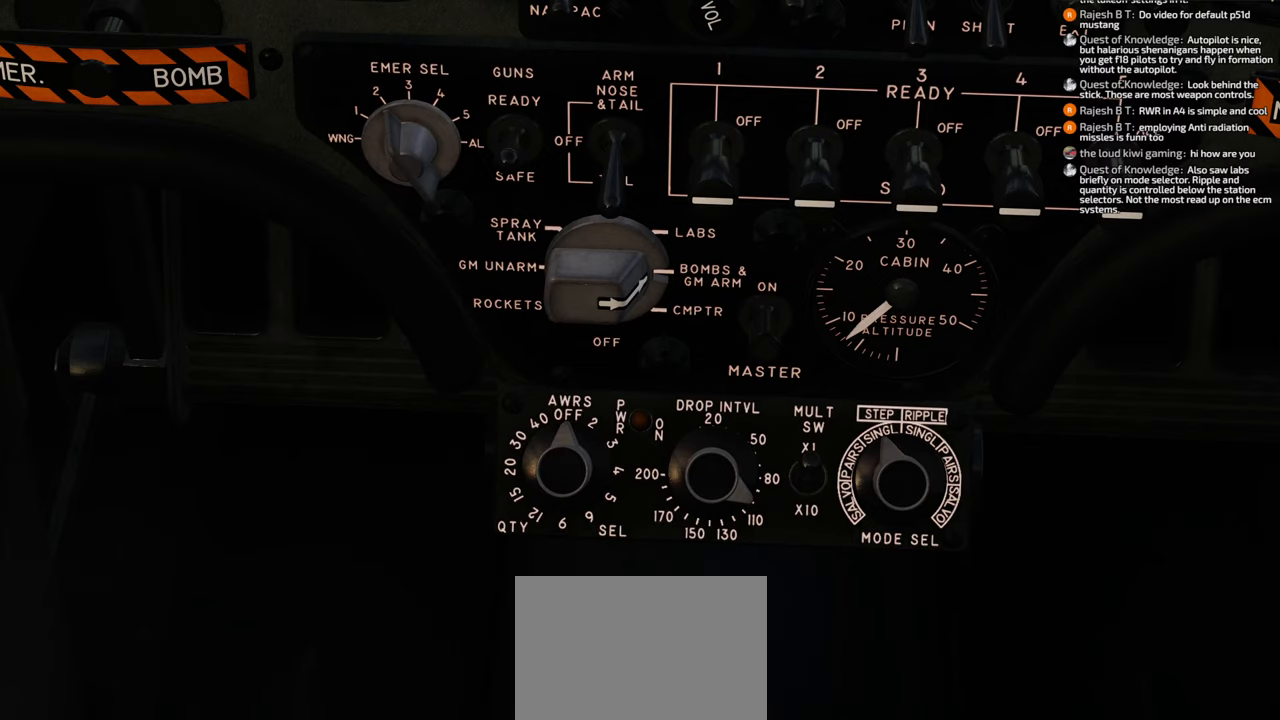
{"buttons": [], "left_stick": "center", "right_stick": "up-right", "events": [[100, "R1", "down"], [350, "R3", "down"], [483, "R1", "up"], [483, "R3", "up"], [483, "right_stick", "up-right"]]}
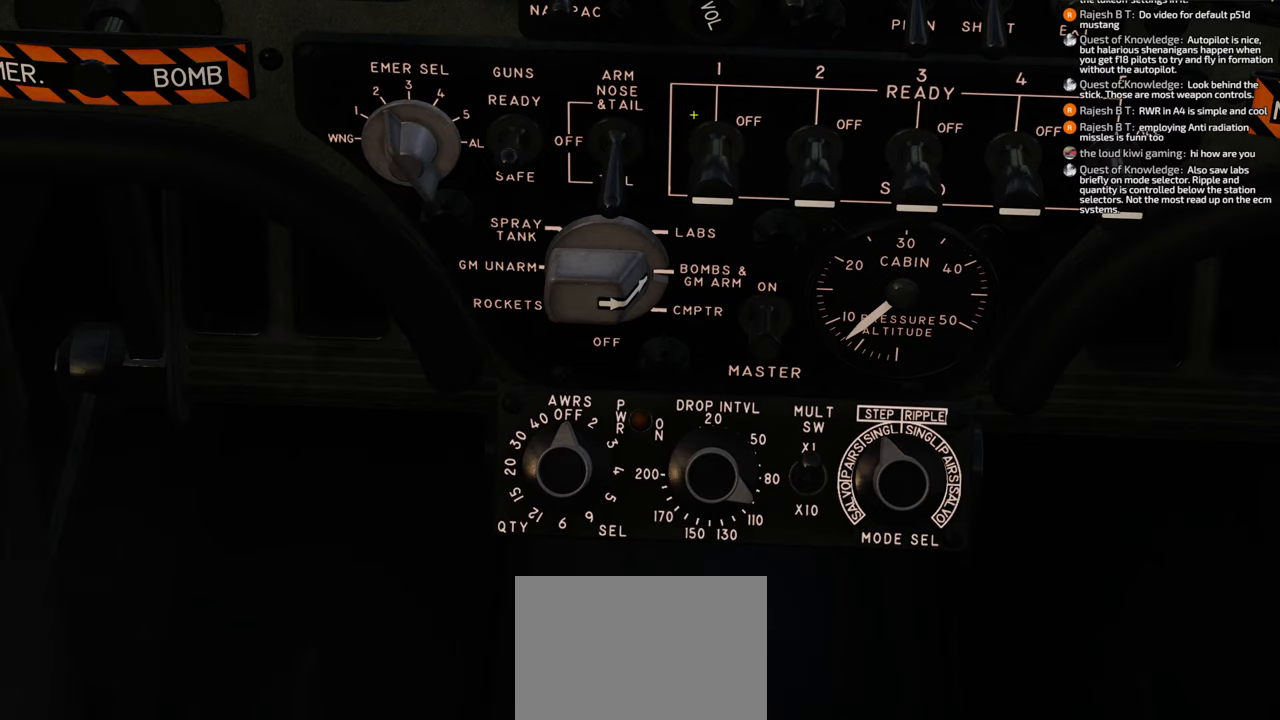
{"buttons": [], "left_stick": "center", "right_stick": "down-left", "events": [[67, "right_stick", "down-left"]]}
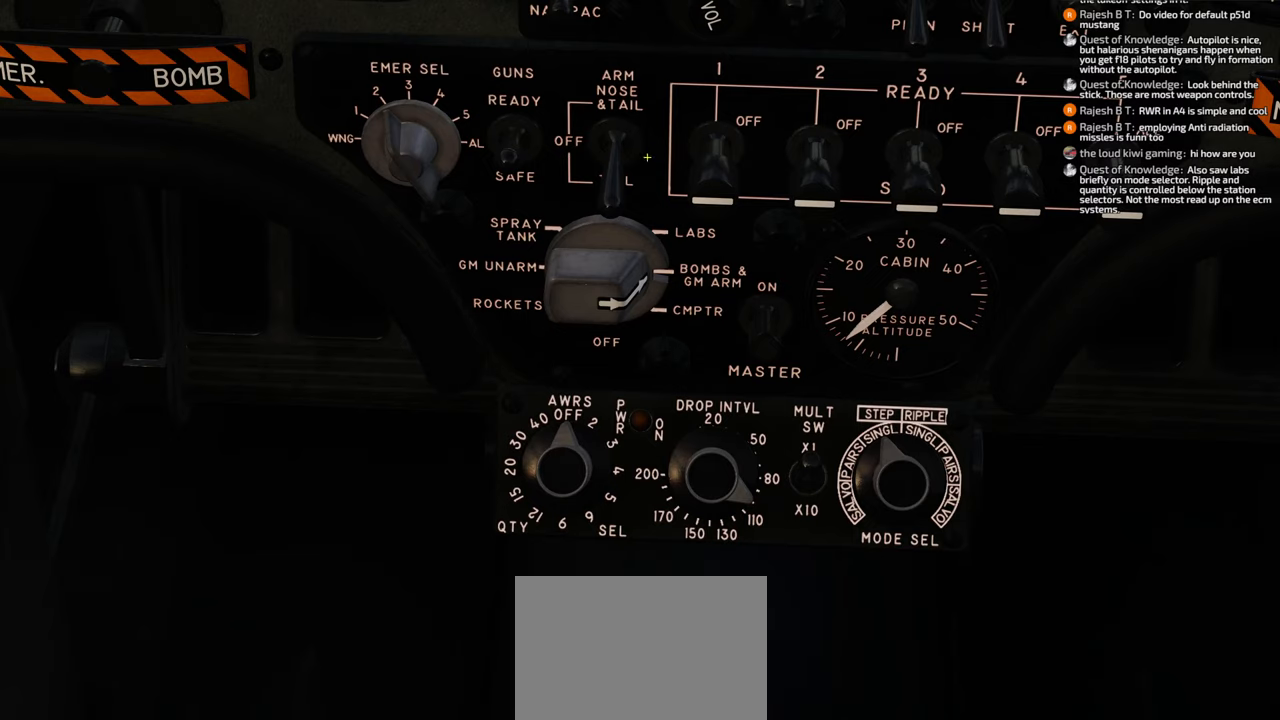
{"buttons": [], "left_stick": "center", "right_stick": "center", "events": [[83, "right_stick", "center"], [217, "R1", "down"], [333, "R1", "up"]]}
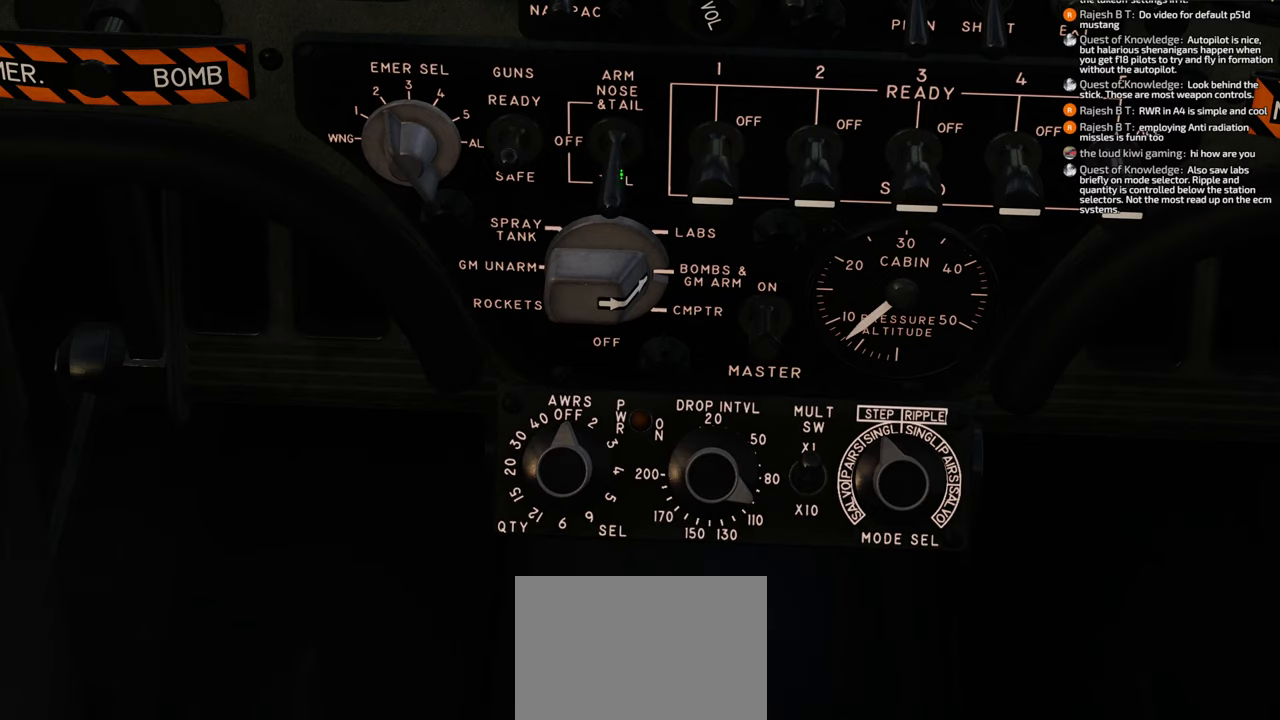
{"buttons": ["L1"], "left_stick": "center", "right_stick": "center", "events": [[67, "L1", "down"], [233, "L1", "up"], [417, "L1", "down"]]}
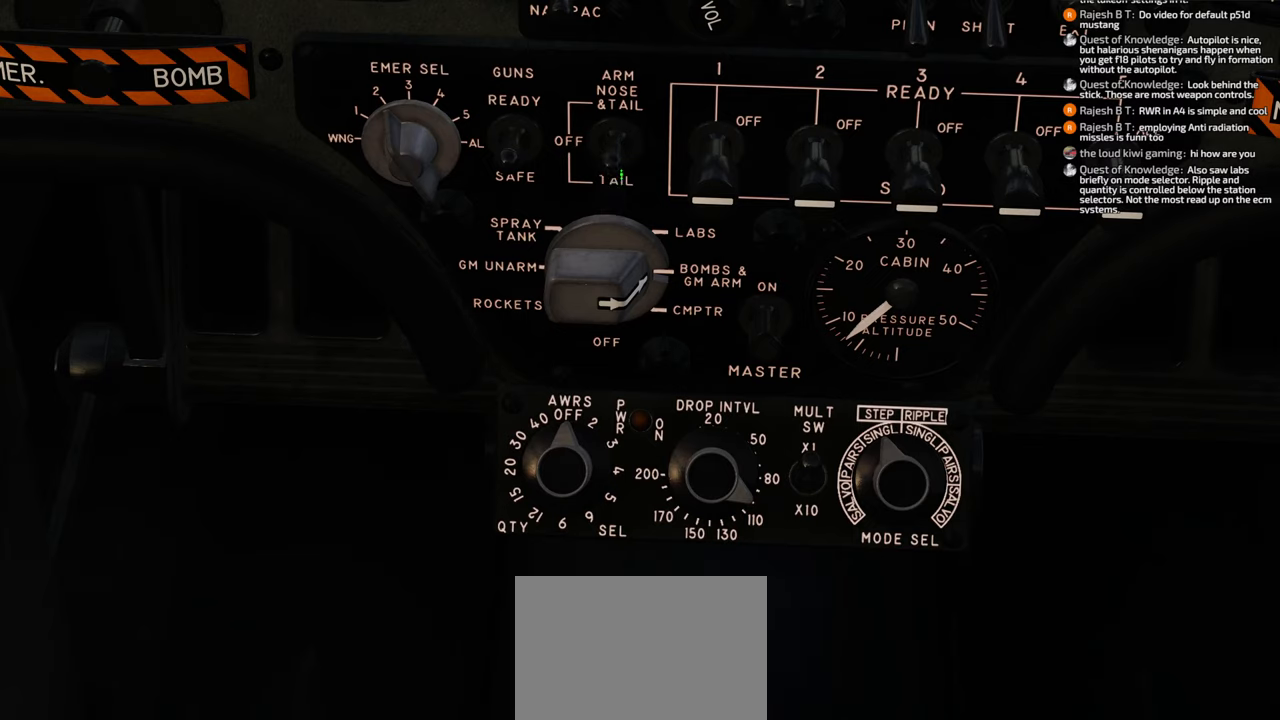
{"buttons": [], "left_stick": "center", "right_stick": "center", "events": [[67, "L1", "up"]]}
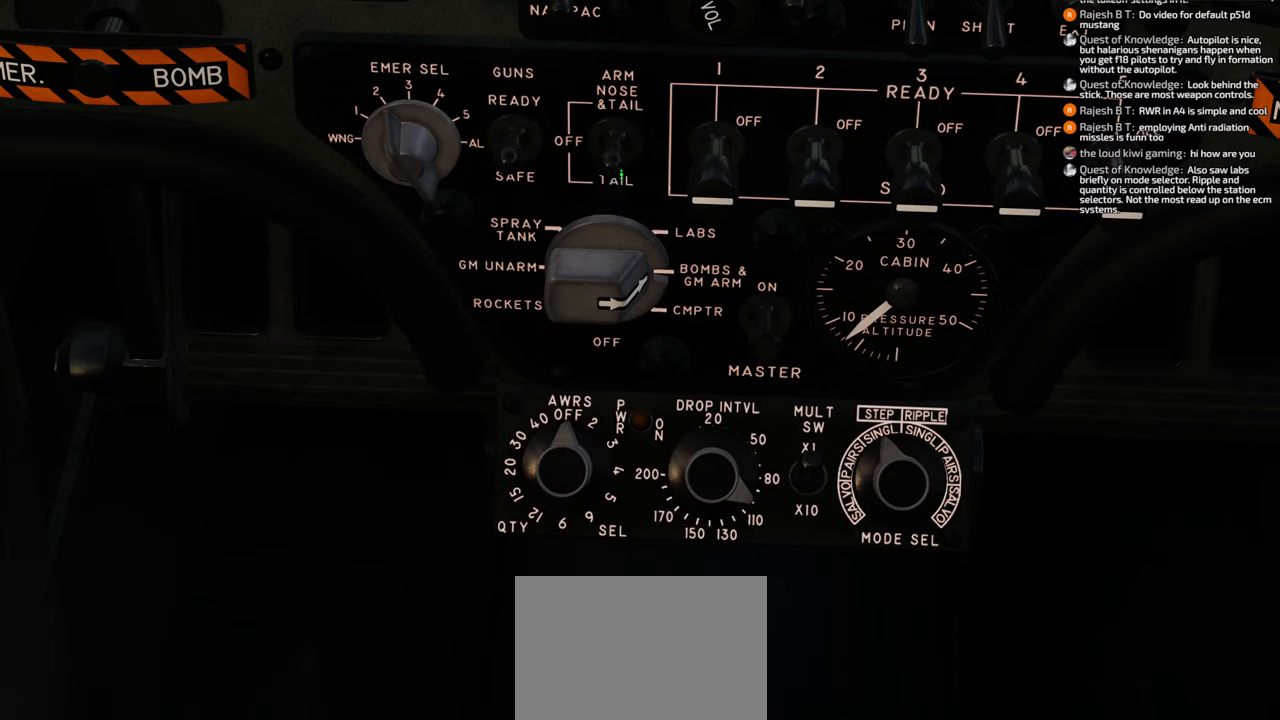
{"buttons": [], "left_stick": "center", "right_stick": "down-left", "events": [[17, "right_stick", "down-left"]]}
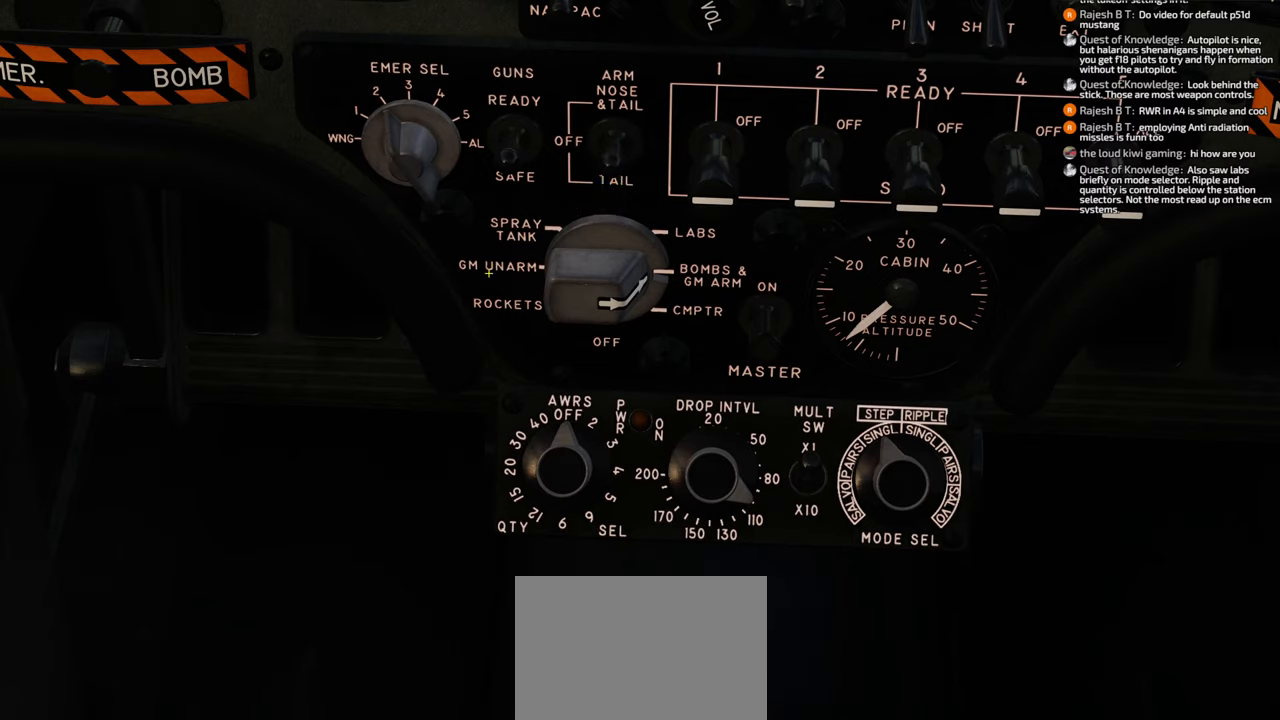
{"buttons": [], "left_stick": "center", "right_stick": "center", "events": [[117, "right_stick", "center"]]}
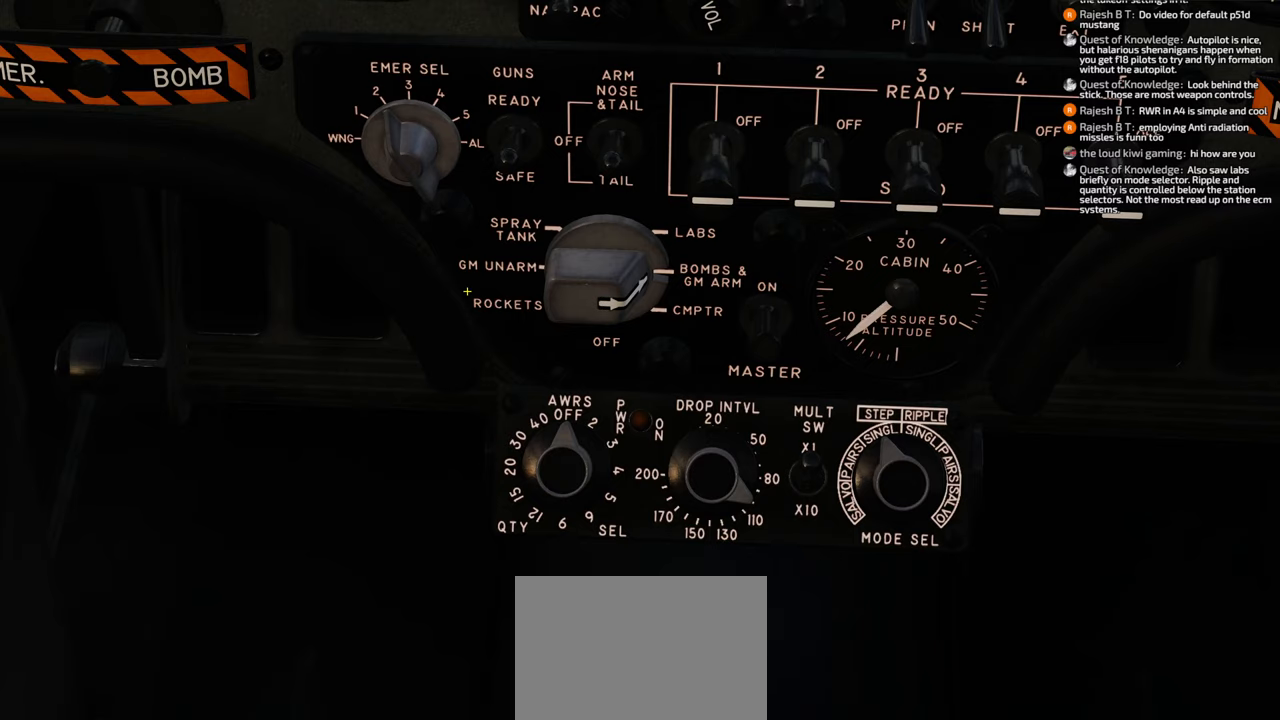
{"buttons": [], "left_stick": "center", "right_stick": "center", "events": [[133, "right_stick", "down-left"], [500, "right_stick", "center"]]}
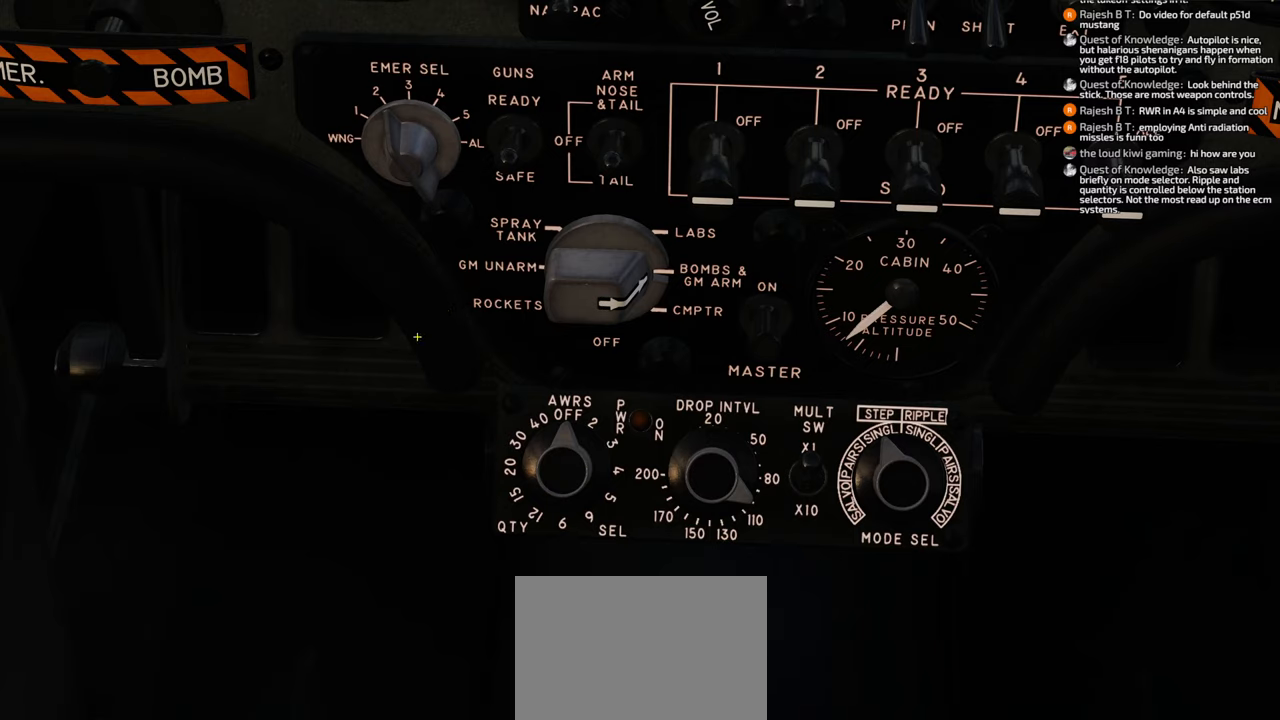
{"buttons": [], "left_stick": "center", "right_stick": "up-right", "events": [[200, "right_stick", "up-right"]]}
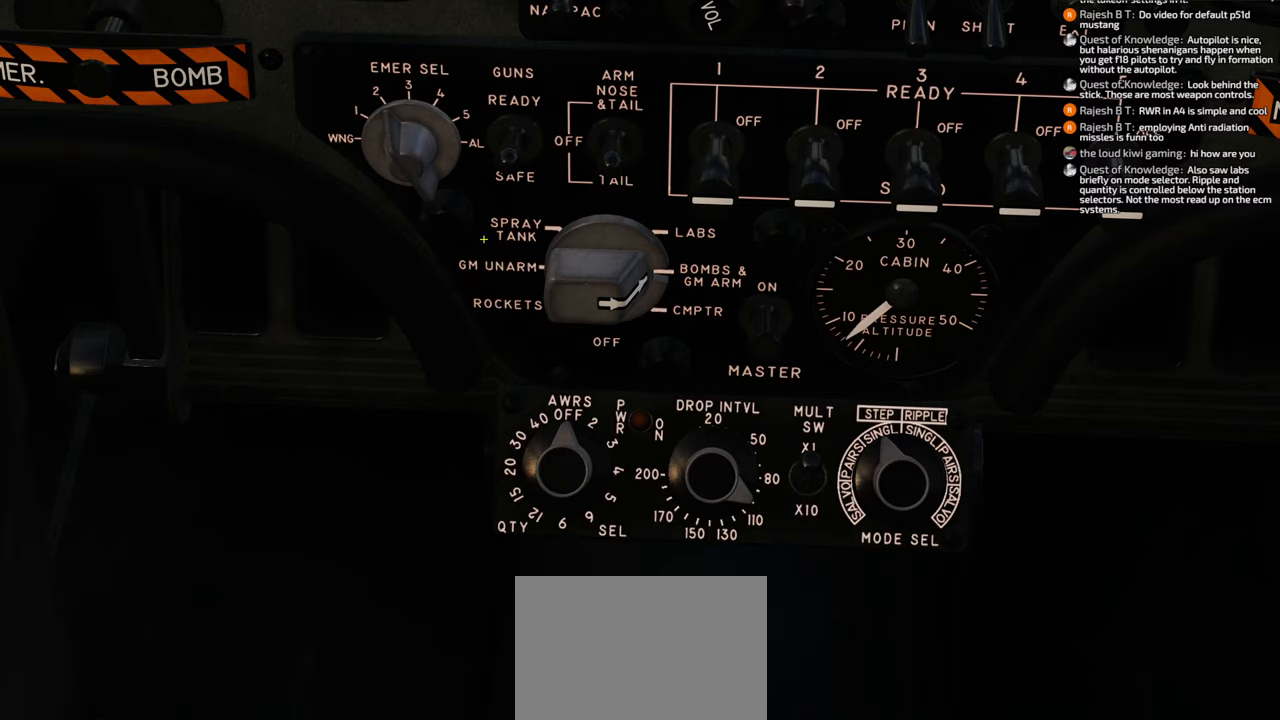
{"buttons": [], "left_stick": "center", "right_stick": "up-right", "events": []}
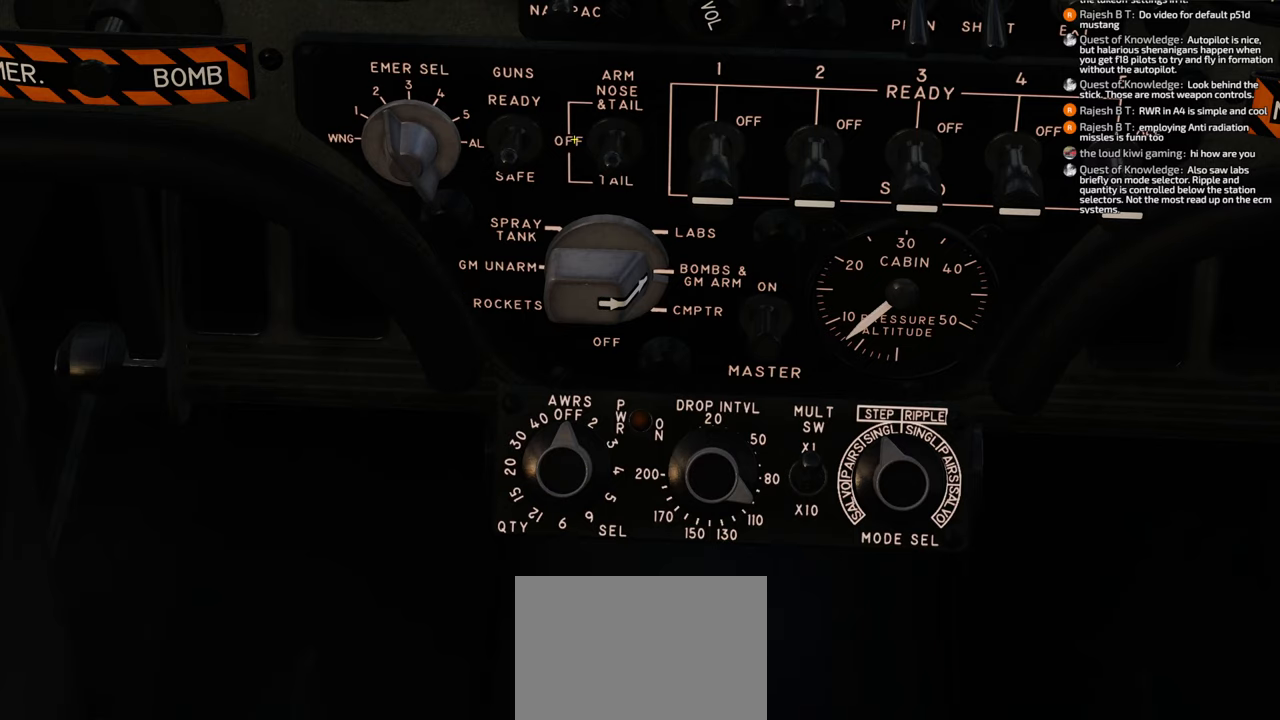
{"buttons": [], "left_stick": "center", "right_stick": "center", "events": [[100, "right_stick", "center"]]}
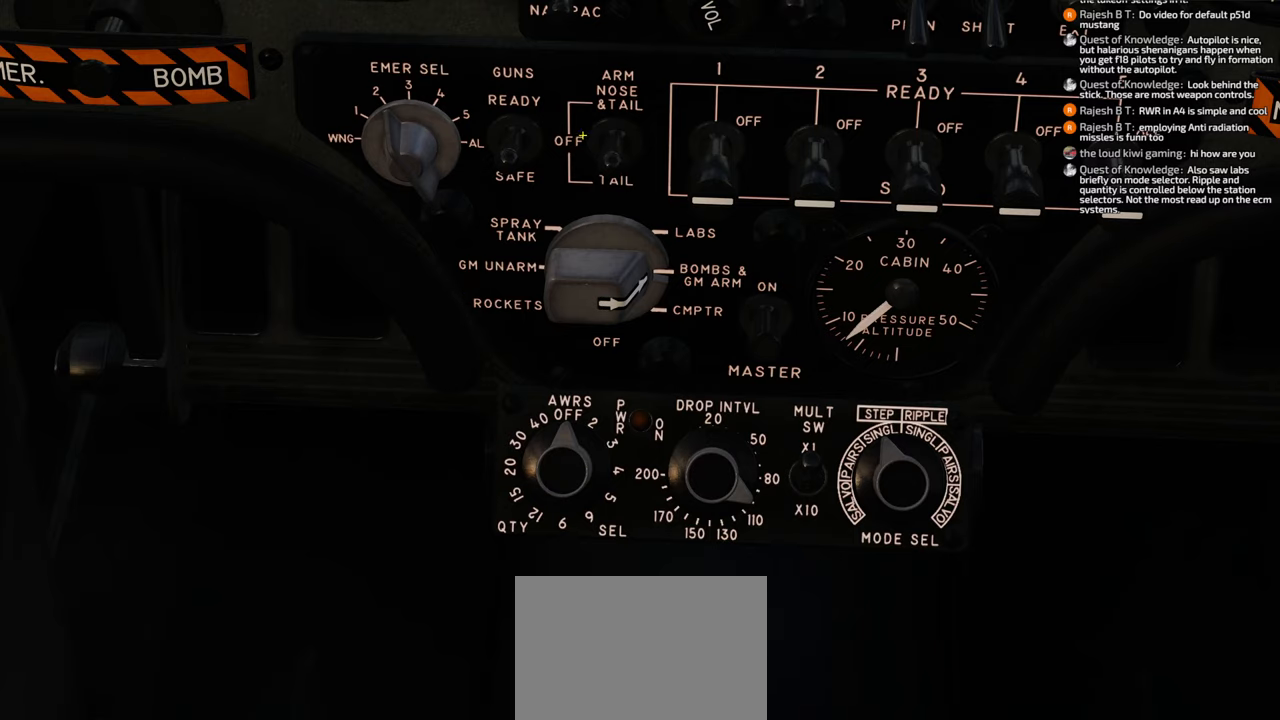
{"buttons": [], "left_stick": "center", "right_stick": "down-right", "events": [[467, "right_stick", "down-right"]]}
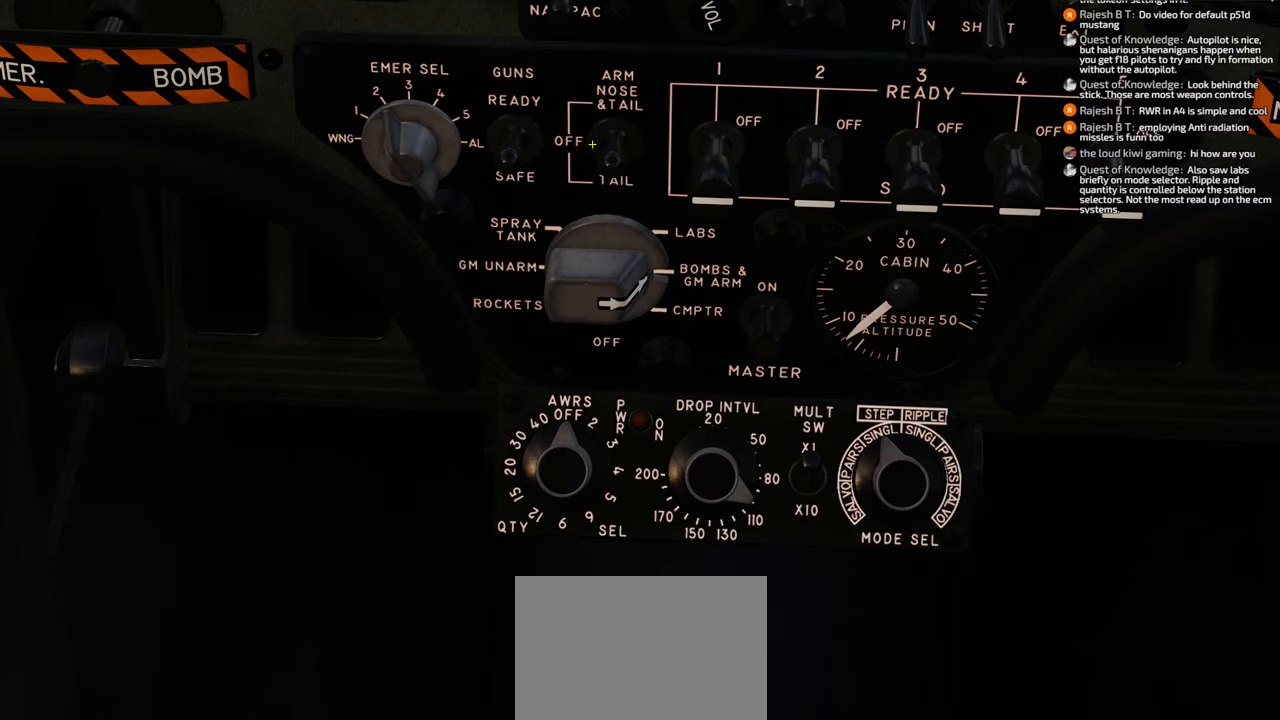
{"buttons": [], "left_stick": "center", "right_stick": "center", "events": [[483, "right_stick", "center"]]}